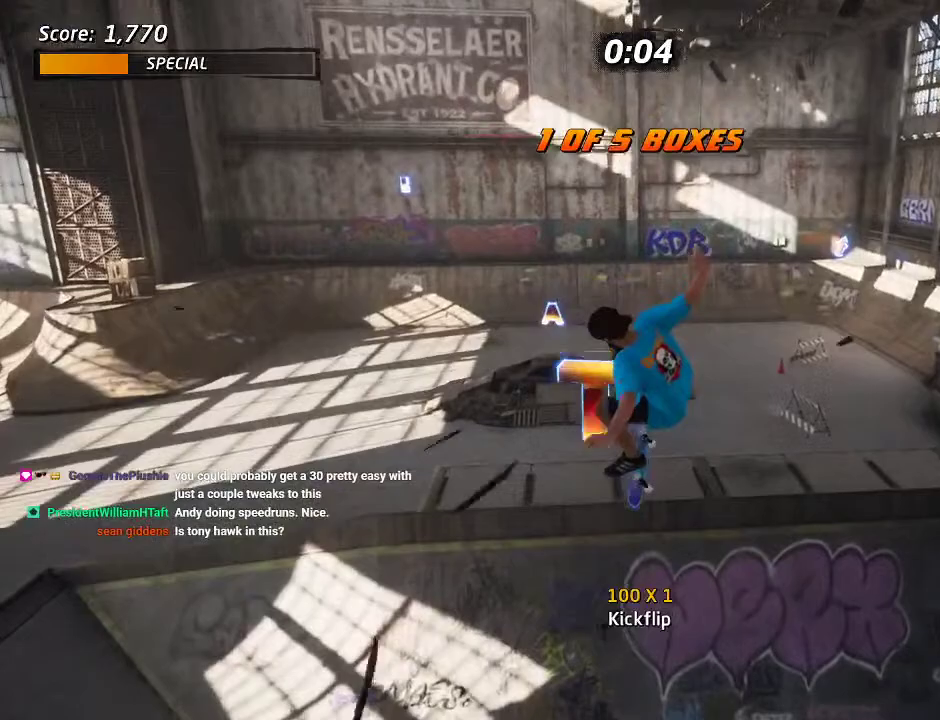
Gameplay with a controller (PlayStation layout); each line is a JSON object with the inputs held at the frame after it. "events" lists button and stick changes between this image and that frame as [ms after this image, input, new state], when the widget could be followed in between. Not read: DPAD_LEFT L3 R3.
{"buttons": ["CROSS"], "left_stick": "center", "right_stick": "center", "events": []}
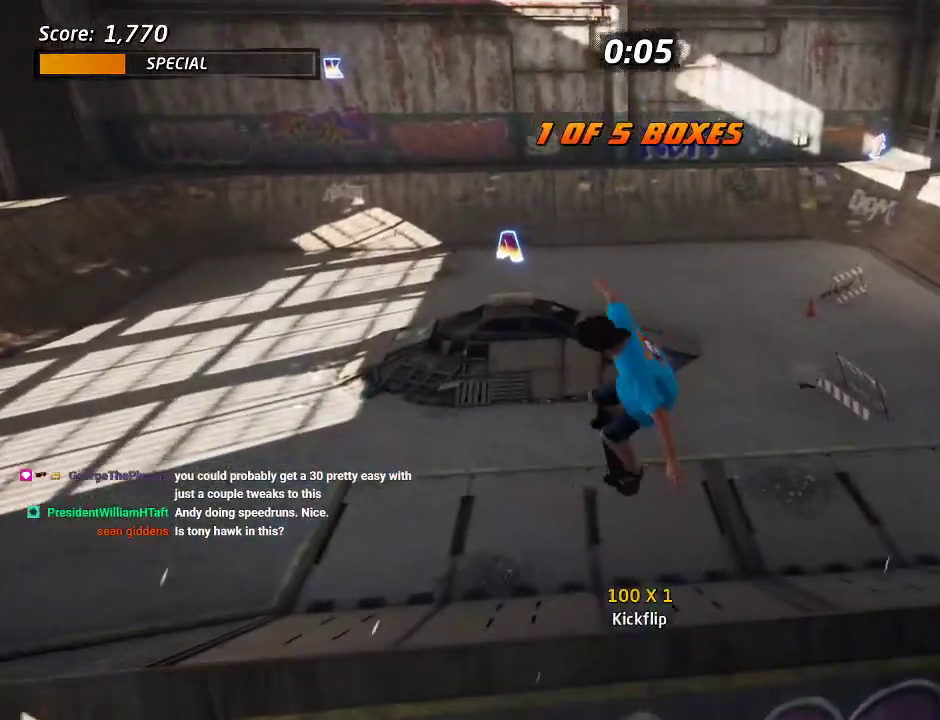
{"buttons": ["CROSS"], "left_stick": "center", "right_stick": "center", "events": []}
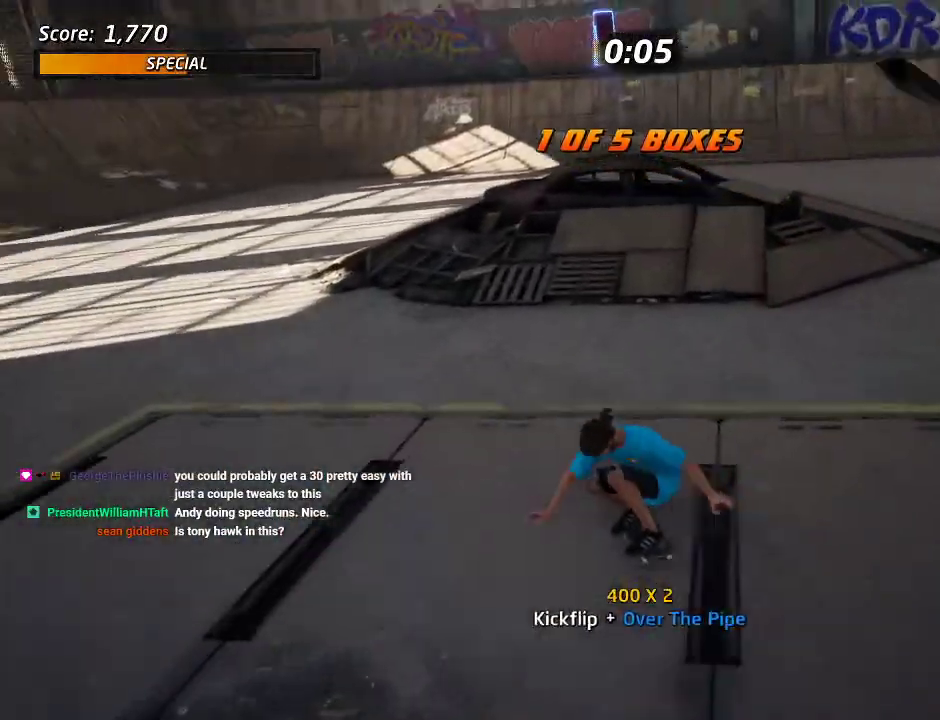
{"buttons": [], "left_stick": "center", "right_stick": "center", "events": [[183, "CROSS", "up"], [233, "DPAD_RIGHT", "down"], [333, "DPAD_RIGHT", "up"]]}
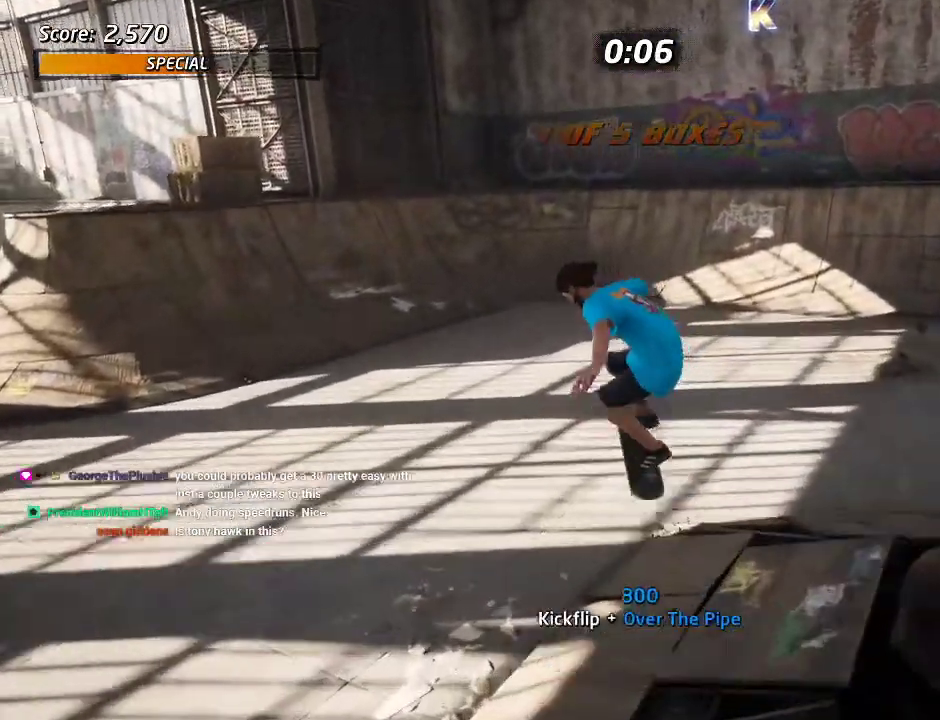
{"buttons": ["CROSS"], "left_stick": "center", "right_stick": "center", "events": [[167, "DPAD_DOWN", "down"], [250, "CROSS", "down"], [250, "DPAD_DOWN", "up"], [383, "CROSS", "up"], [450, "CROSS", "down"]]}
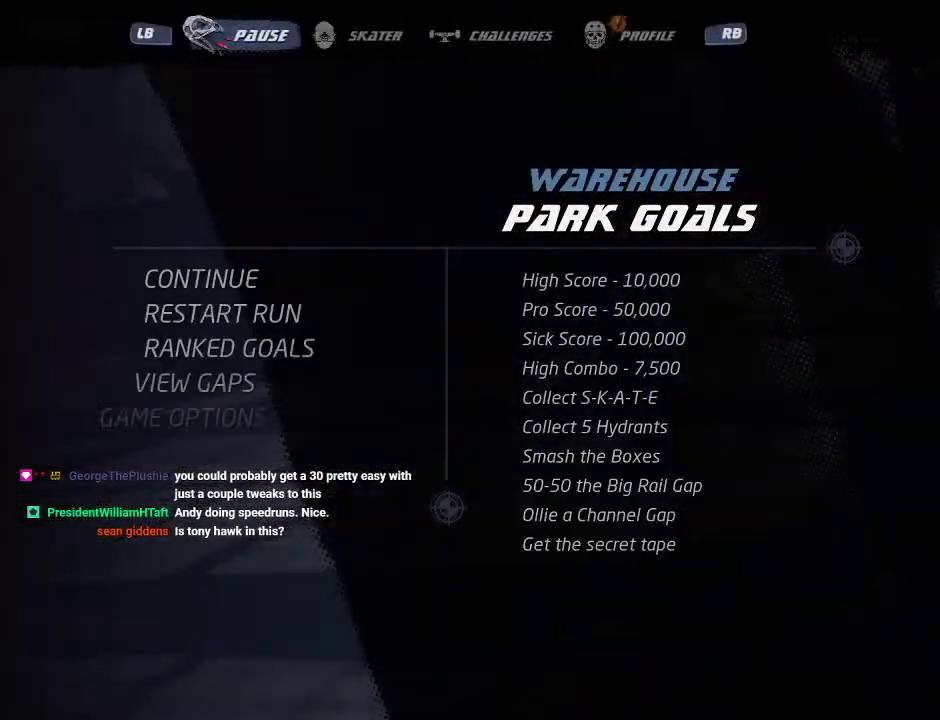
{"buttons": ["CROSS"], "left_stick": "center", "right_stick": "center", "events": []}
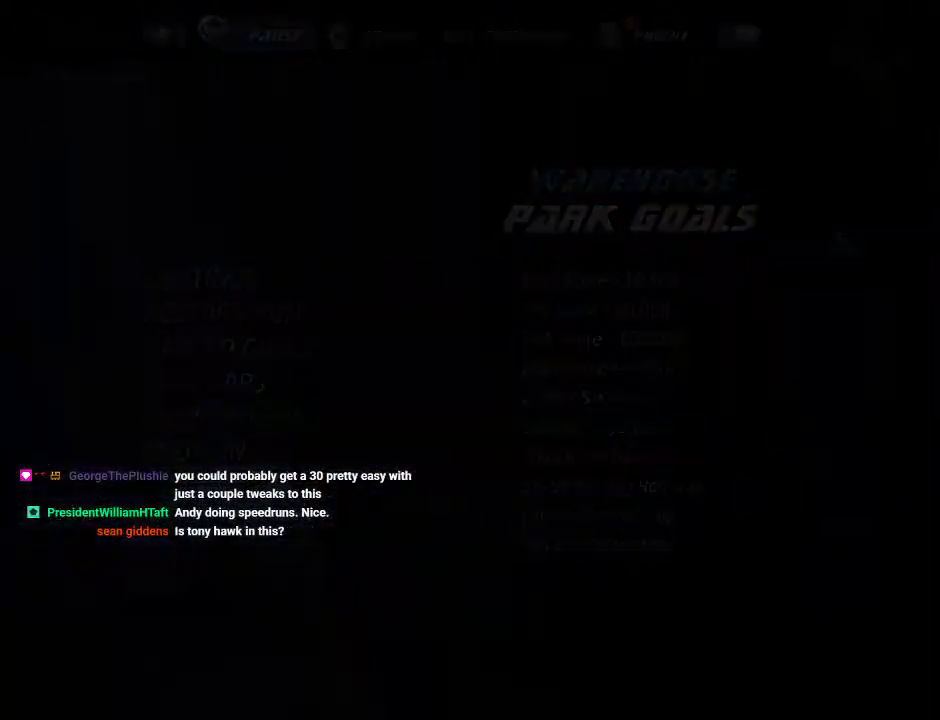
{"buttons": ["CROSS", "DPAD_DOWN"], "left_stick": "center", "right_stick": "center", "events": [[467, "DPAD_DOWN", "down"]]}
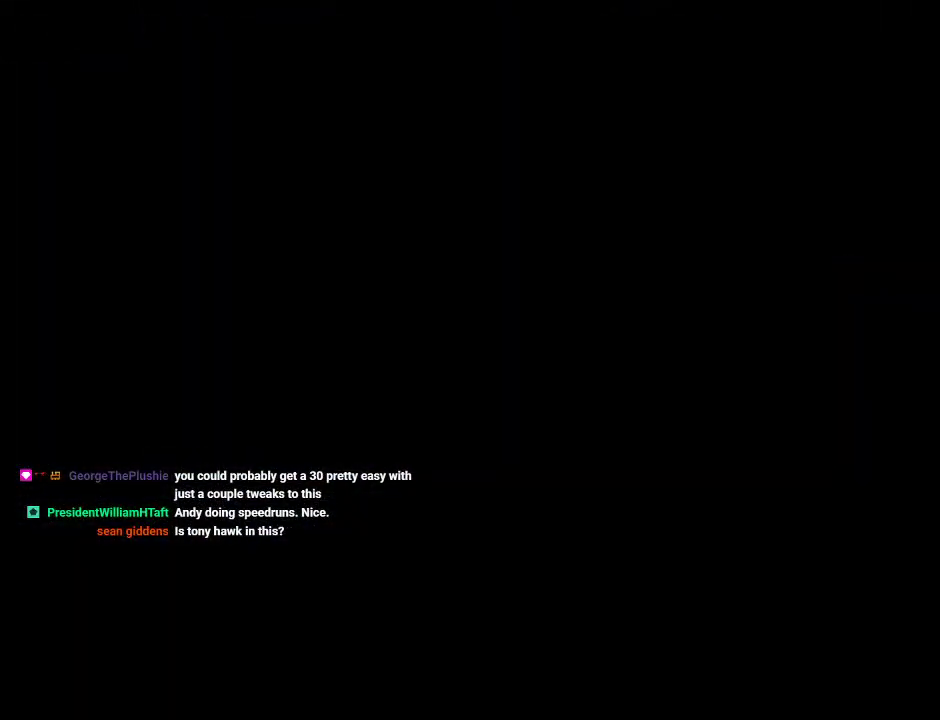
{"buttons": ["CROSS"], "left_stick": "center", "right_stick": "center", "events": [[17, "DPAD_DOWN", "up"], [100, "DPAD_DOWN", "down"], [150, "DPAD_DOWN", "up"], [250, "DPAD_DOWN", "down"], [300, "DPAD_DOWN", "up"], [400, "DPAD_DOWN", "down"], [450, "DPAD_DOWN", "up"]]}
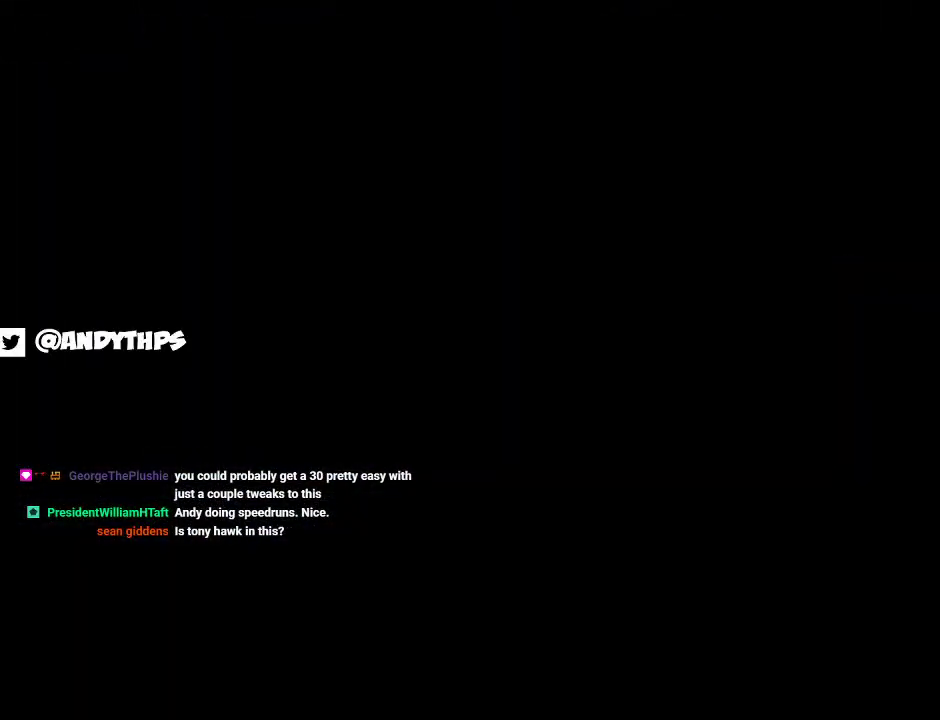
{"buttons": ["CROSS", "DPAD_DOWN"], "left_stick": "center", "right_stick": "center", "events": [[33, "DPAD_DOWN", "down"], [100, "DPAD_DOWN", "up"], [167, "DPAD_DOWN", "down"], [233, "DPAD_DOWN", "up"], [317, "DPAD_DOWN", "down"], [383, "DPAD_DOWN", "up"], [467, "DPAD_DOWN", "down"]]}
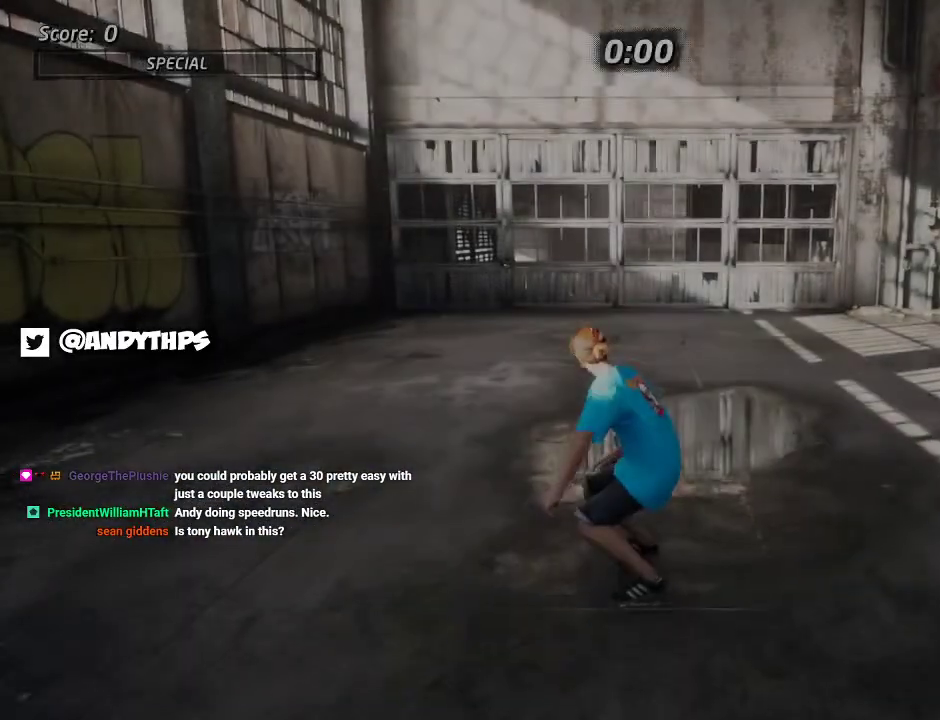
{"buttons": ["CROSS", "DPAD_DOWN"], "left_stick": "center", "right_stick": "center", "events": [[33, "DPAD_DOWN", "up"], [133, "DPAD_DOWN", "down"], [200, "DPAD_DOWN", "up"], [433, "DPAD_DOWN", "down"]]}
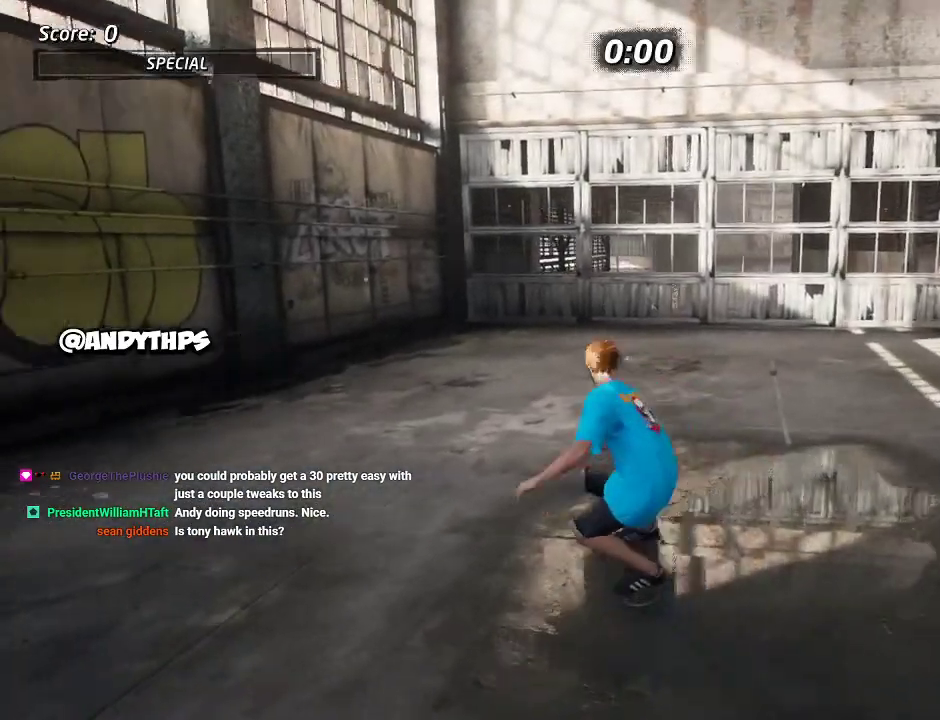
{"buttons": ["CROSS"], "left_stick": "center", "right_stick": "center", "events": [[33, "DPAD_DOWN", "up"], [267, "DPAD_DOWN", "down"], [267, "DPAD_RIGHT", "down"], [400, "DPAD_DOWN", "up"], [500, "DPAD_RIGHT", "up"]]}
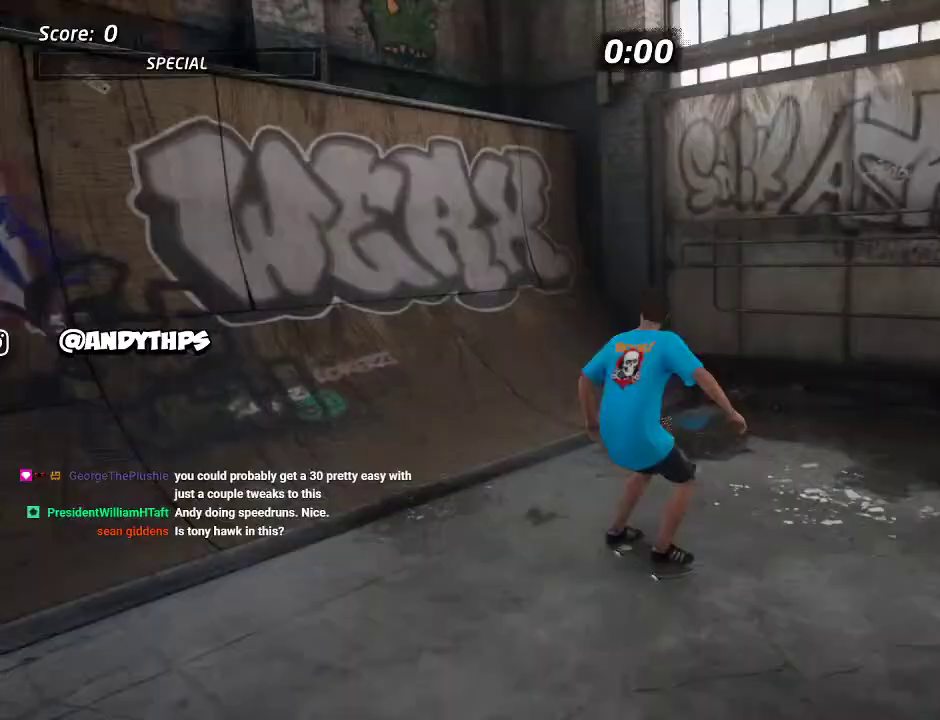
{"buttons": ["TRIANGLE"], "left_stick": "center", "right_stick": "center", "events": [[167, "DPAD_DOWN", "down"], [417, "CROSS", "up"], [417, "DPAD_DOWN", "up"], [417, "TRIANGLE", "down"]]}
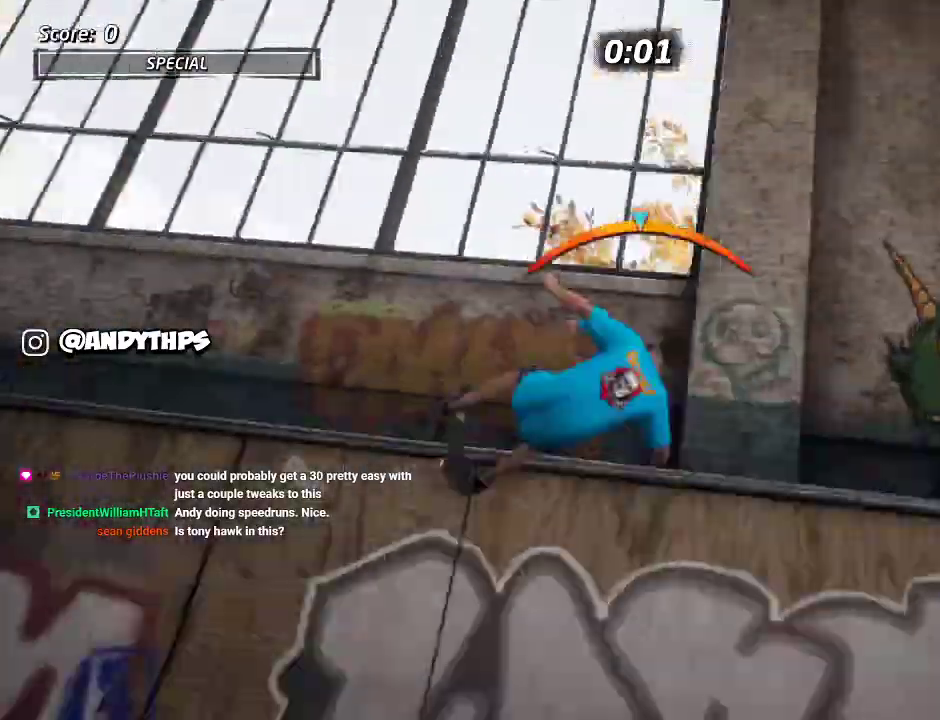
{"buttons": ["TRIANGLE", "DPAD_UP"], "left_stick": "center", "right_stick": "center", "events": [[67, "CROSS", "down"], [67, "TRIANGLE", "up"], [200, "CROSS", "up"], [267, "DPAD_UP", "down"], [400, "TRIANGLE", "down"]]}
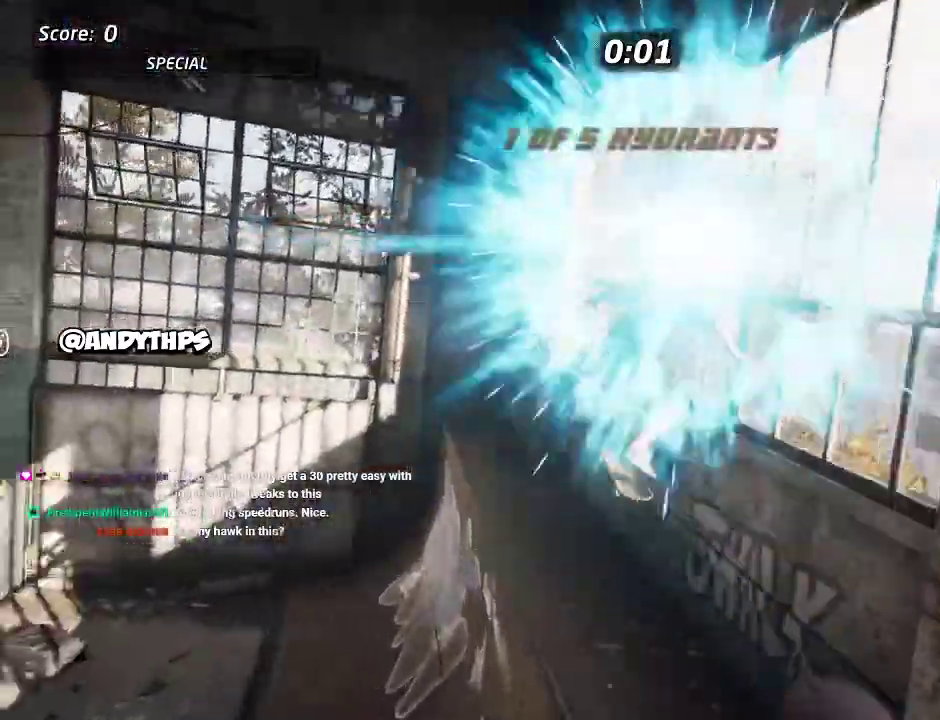
{"buttons": ["TRIANGLE", "DPAD_UP", "DPAD_RIGHT"], "left_stick": "center", "right_stick": "center", "events": [[450, "DPAD_RIGHT", "down"]]}
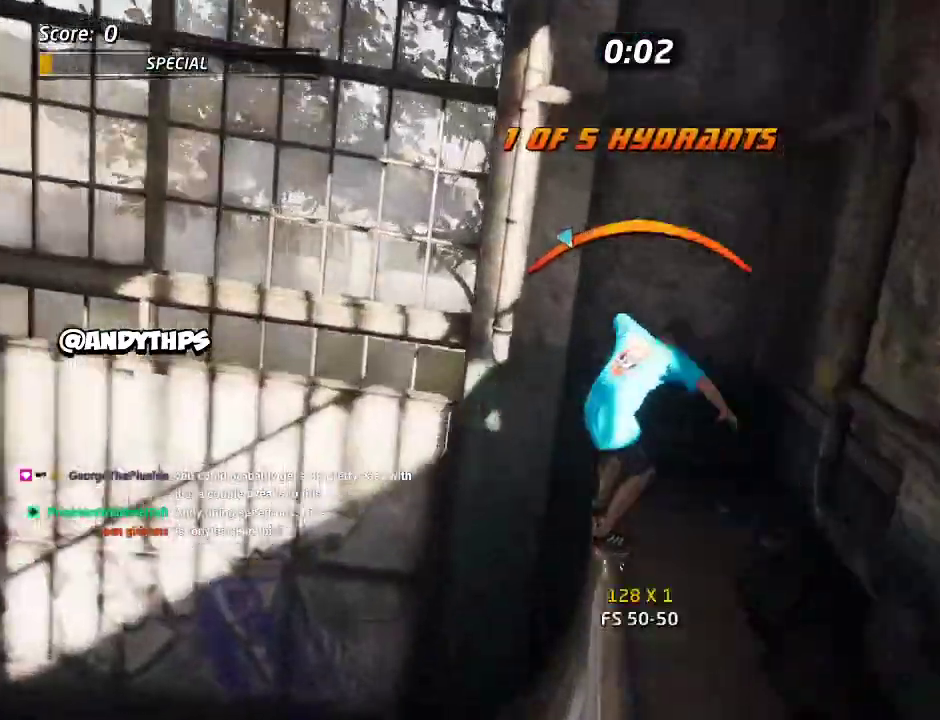
{"buttons": ["TRIANGLE"], "left_stick": "center", "right_stick": "center", "events": [[50, "DPAD_RIGHT", "up"], [67, "DPAD_UP", "up"]]}
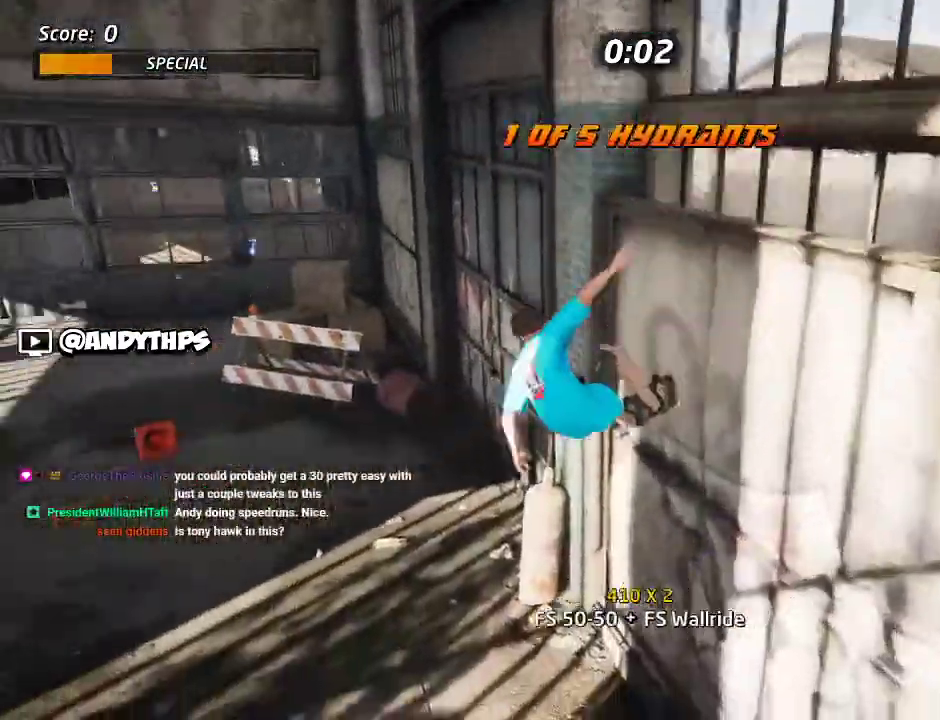
{"buttons": ["CROSS", "DPAD_UP", "DPAD_RIGHT"], "left_stick": "center", "right_stick": "center", "events": [[17, "CROSS", "down"], [100, "TRIANGLE", "up"], [167, "DPAD_UP", "down"], [467, "DPAD_RIGHT", "down"]]}
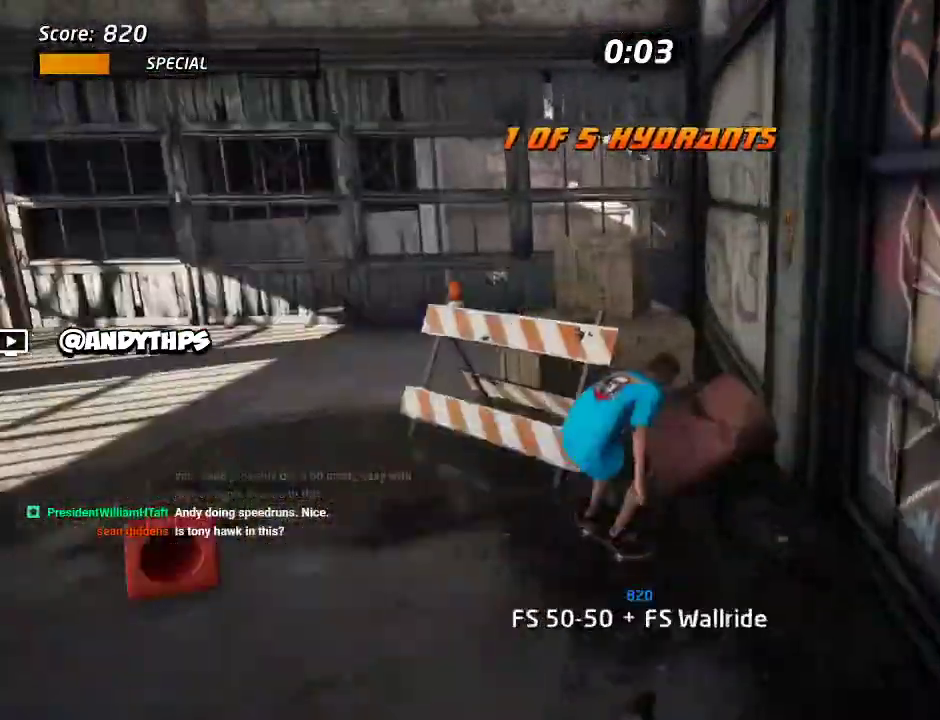
{"buttons": ["DPAD_DOWN"], "left_stick": "center", "right_stick": "center", "events": [[33, "DPAD_RIGHT", "up"], [100, "DPAD_UP", "up"], [183, "DPAD_DOWN", "down"], [200, "SQUARE", "down"], [217, "CROSS", "up"], [283, "SQUARE", "up"], [333, "SQUARE", "down"], [433, "SQUARE", "up"]]}
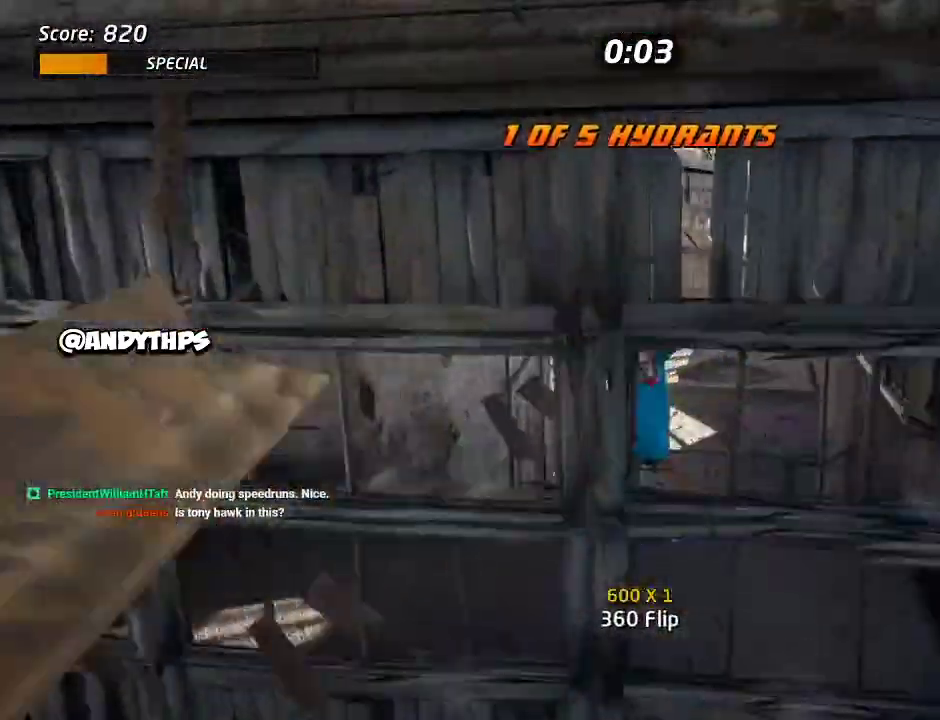
{"buttons": ["CROSS"], "left_stick": "center", "right_stick": "center", "events": [[50, "CROSS", "down"], [500, "DPAD_DOWN", "up"]]}
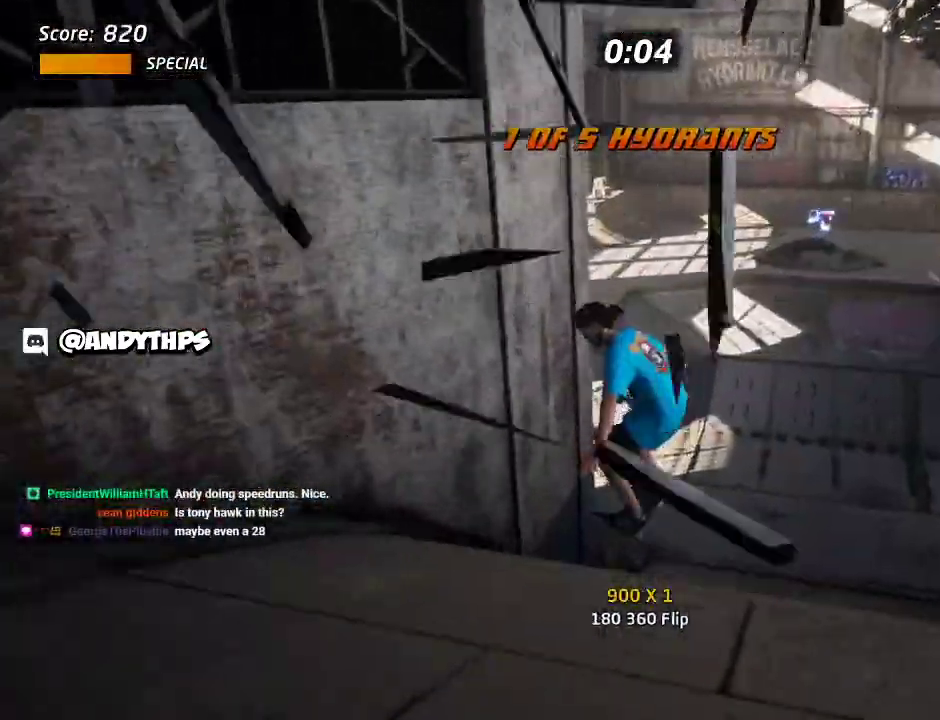
{"buttons": ["CROSS"], "left_stick": "center", "right_stick": "center", "events": []}
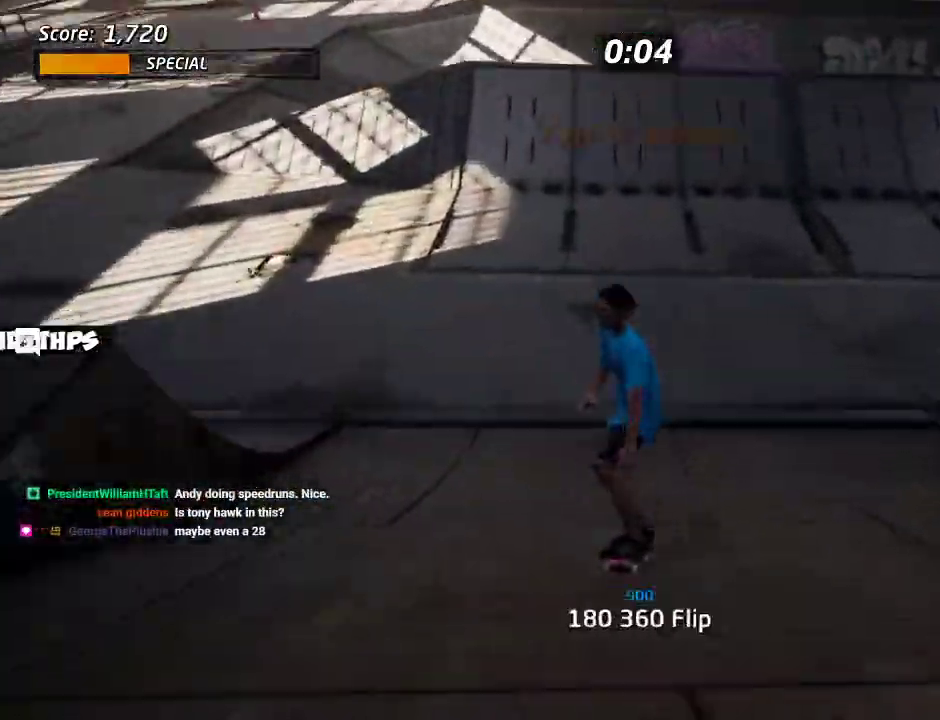
{"buttons": ["CROSS"], "left_stick": "center", "right_stick": "center", "events": []}
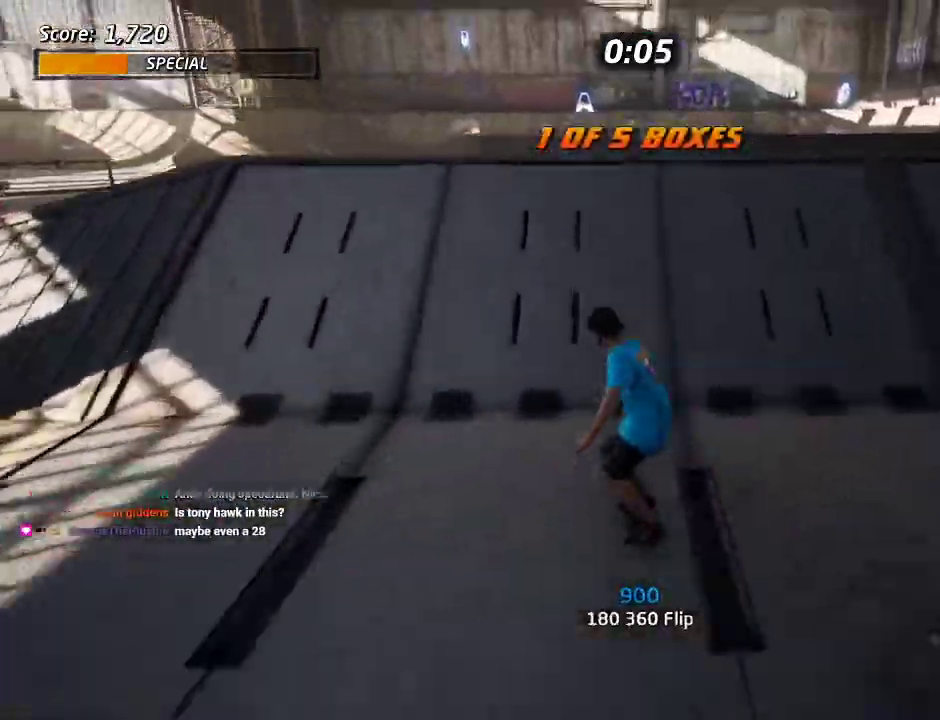
{"buttons": ["CROSS", "DPAD_UP"], "left_stick": "center", "right_stick": "center", "events": [[350, "DPAD_UP", "down"], [417, "DPAD_UP", "up"], [467, "DPAD_UP", "down"]]}
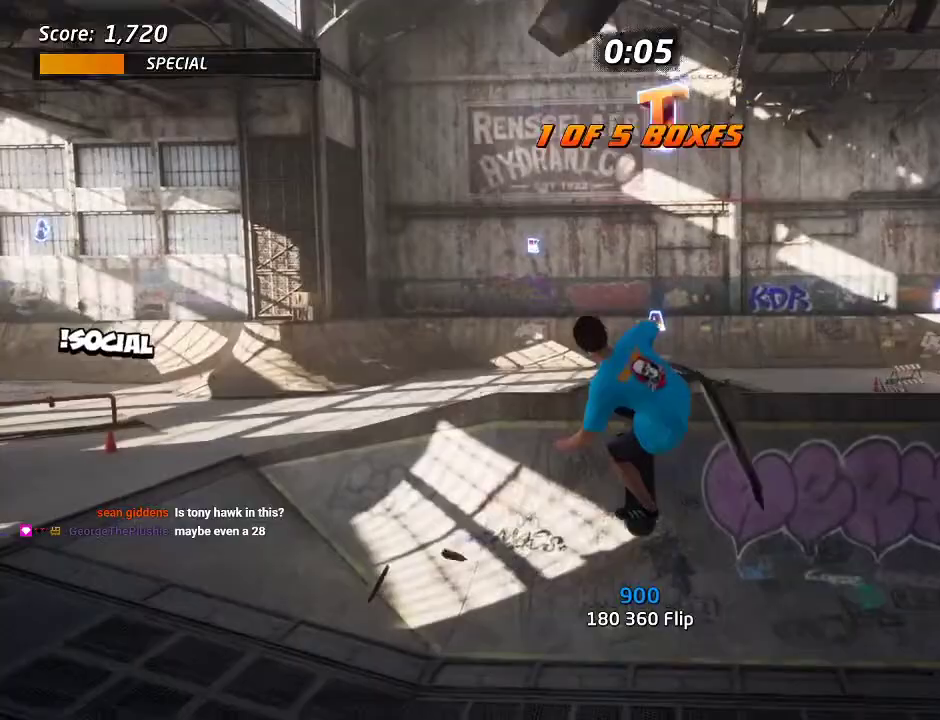
{"buttons": ["CROSS", "DPAD_UP"], "left_stick": "center", "right_stick": "center", "events": [[17, "CROSS", "up"], [117, "CROSS", "down"]]}
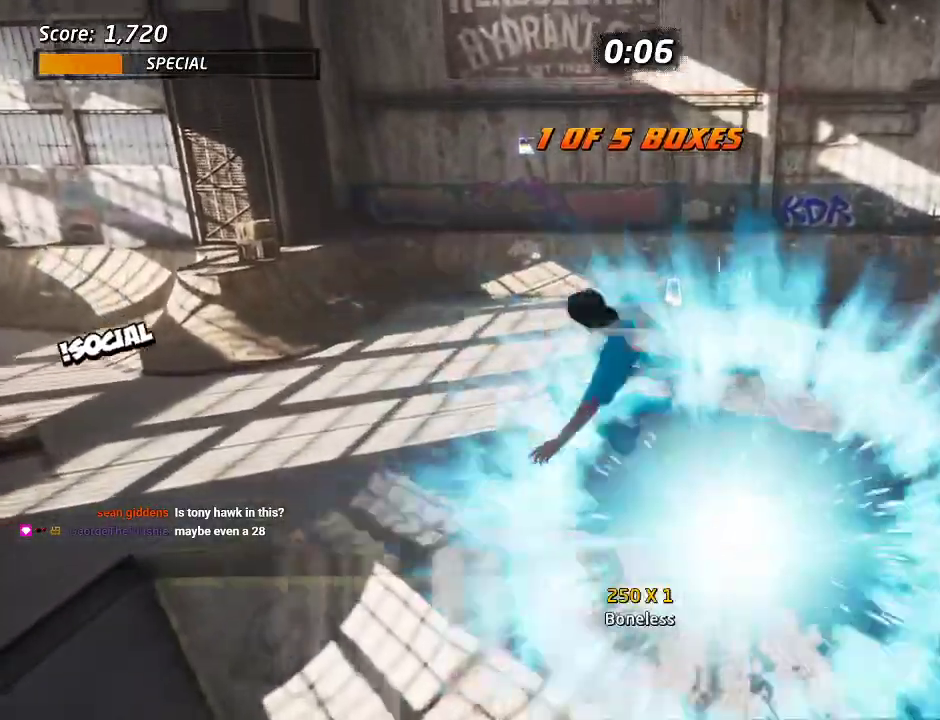
{"buttons": ["CROSS", "DPAD_UP"], "left_stick": "center", "right_stick": "center", "events": [[150, "DPAD_UP", "up"], [300, "DPAD_UP", "down"], [367, "DPAD_UP", "up"], [450, "DPAD_UP", "down"]]}
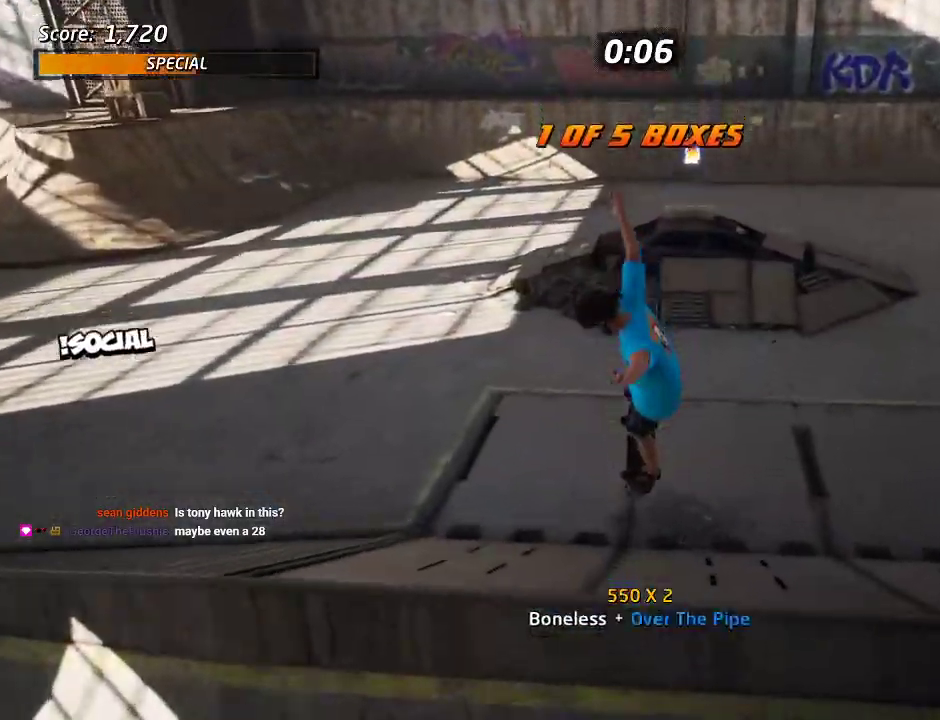
{"buttons": ["DPAD_UP"], "left_stick": "center", "right_stick": "center", "events": [[267, "DPAD_RIGHT", "down"], [367, "DPAD_RIGHT", "up"], [500, "CROSS", "up"]]}
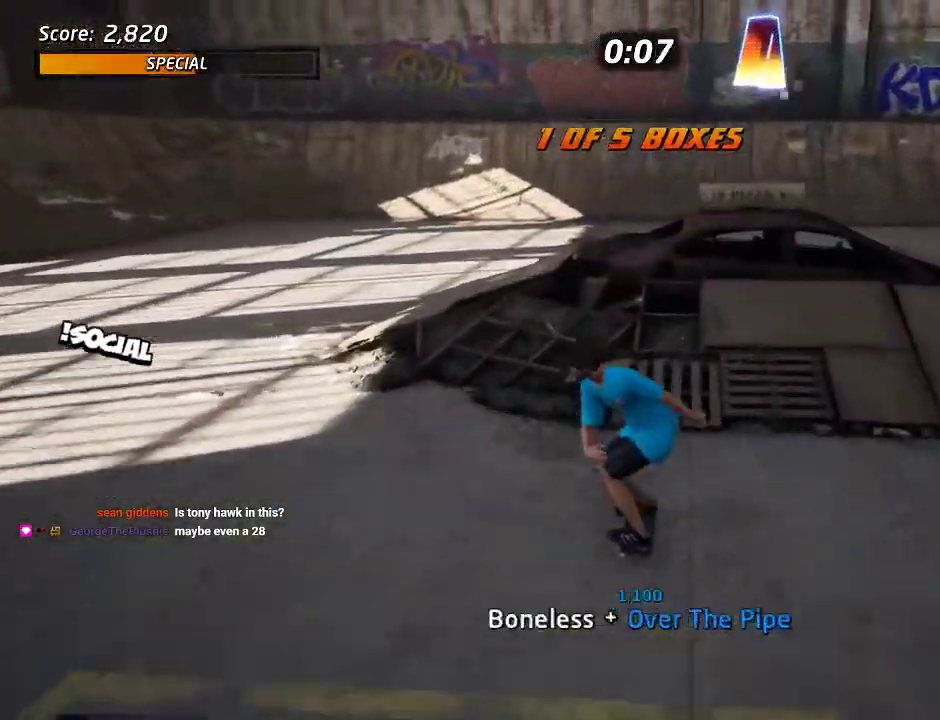
{"buttons": ["CROSS"], "left_stick": "center", "right_stick": "center", "events": [[67, "CROSS", "down"], [200, "DPAD_UP", "up"]]}